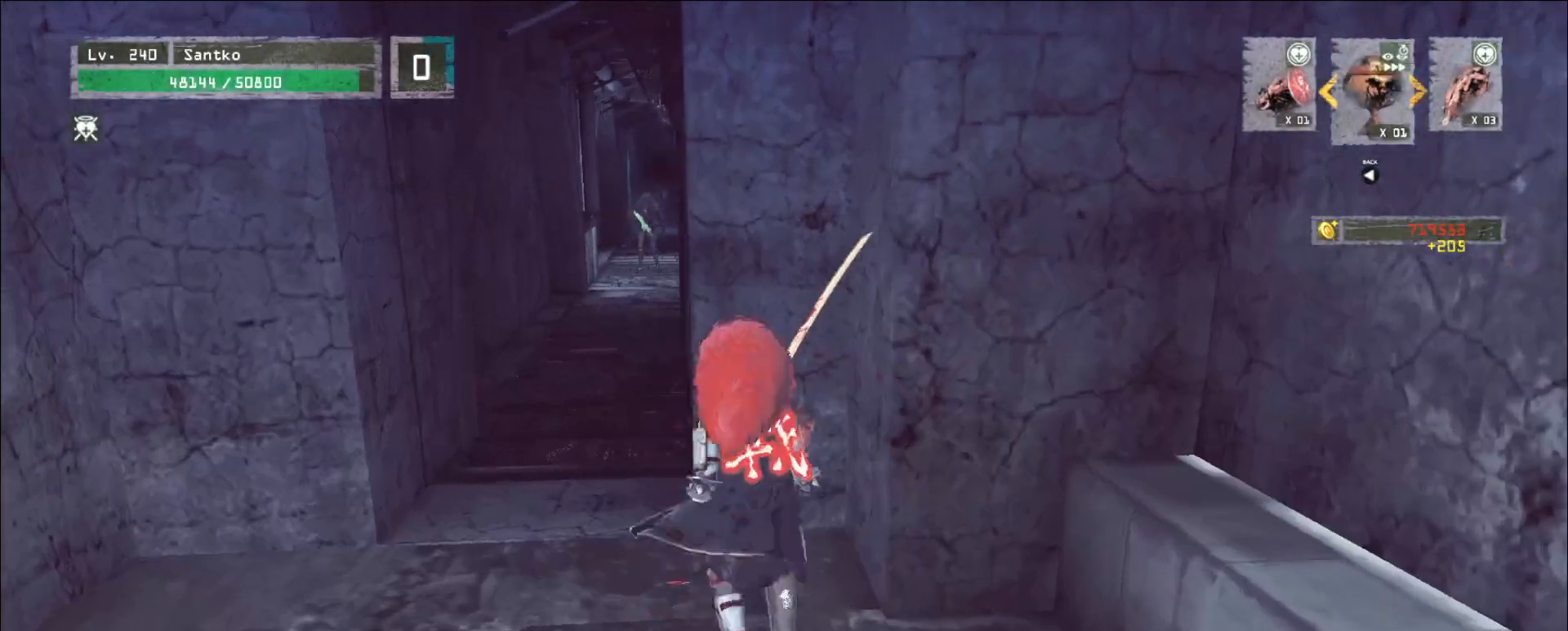
Gameplay with keyboard and mouse; each line is a JSON object with the keys and mouse buttons held at the frame after it. "events" lists presses ("down") and releases ("up") of "1", "2", "3", "4", "5", "a", "alt", "b", "c", "ctrl", "d", "e", "f", "g", "q", "r", "s", "shift", "space", "t", "tab", "v", "w", "x", "z", "mouse_left", "mouse_wheel", "mouse_right", "mouse_mb4" and "mouse_mb5" between this image and that frame as [ms after this image, input, new state], when the widget could be followed in between. "mouse_left", "mouse_wheel", "mouse_right", "mouse_mb4", "mouse_mb5" = the "left", "wheel", "right", "mb4", "mb5" buttons of the "mouse" list. No other keys are recorded. "wheel" means that the mouse wheel is clicked or scrolled. Not read: mouse_move.
{"keys": [], "mouse": [], "events": [[280, "w", "up"]]}
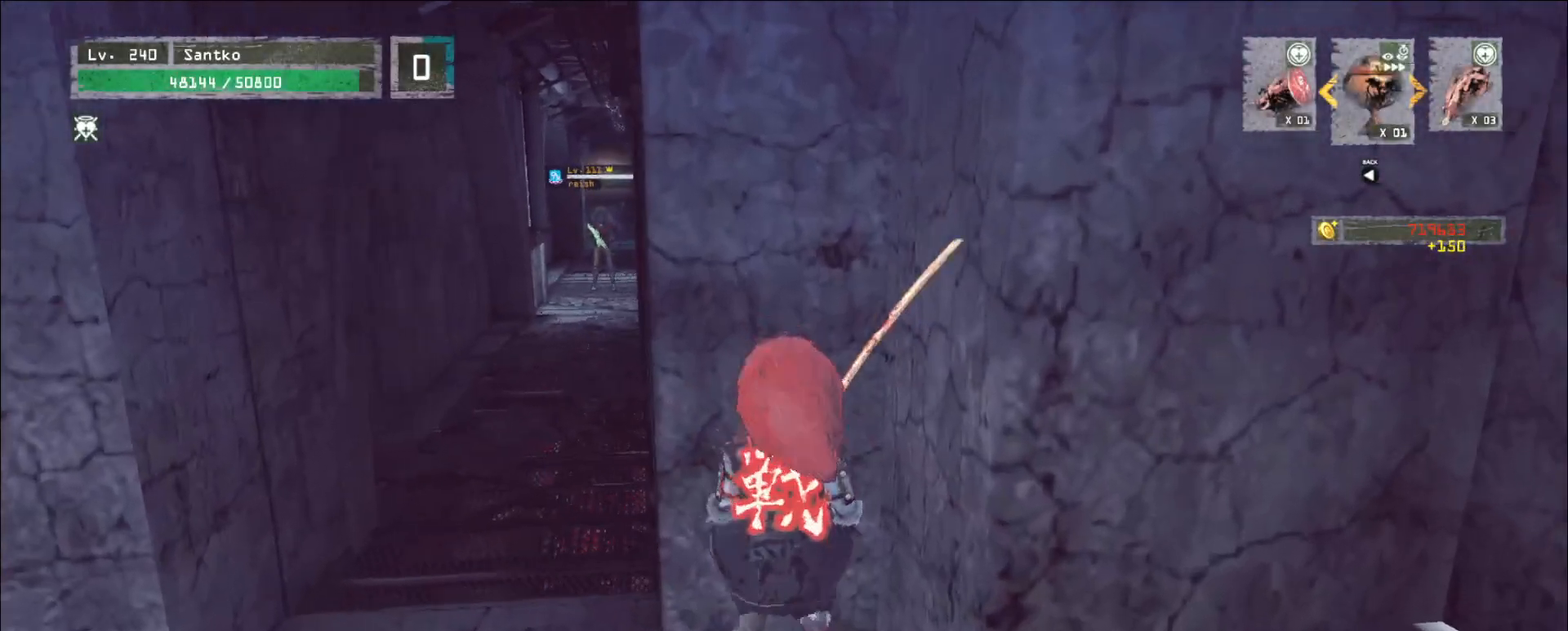
{"keys": [], "mouse": [], "events": []}
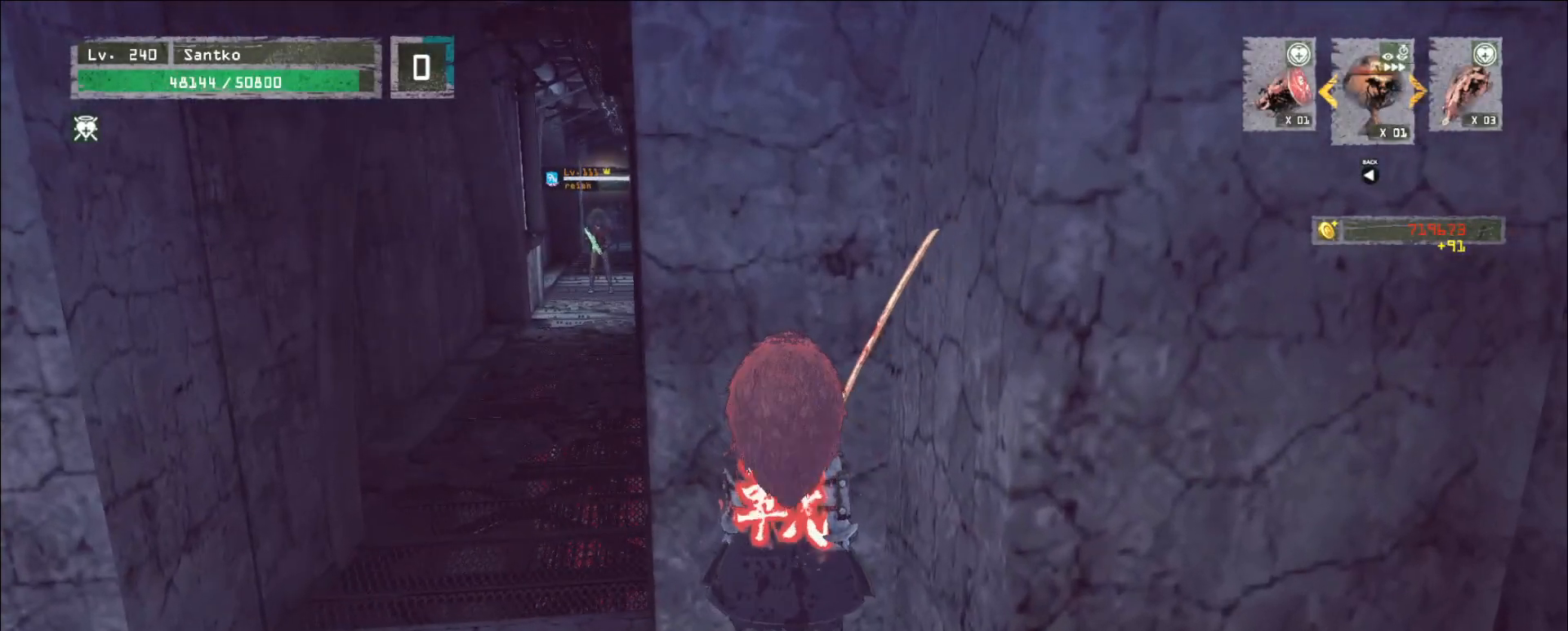
{"keys": [], "mouse": [], "events": []}
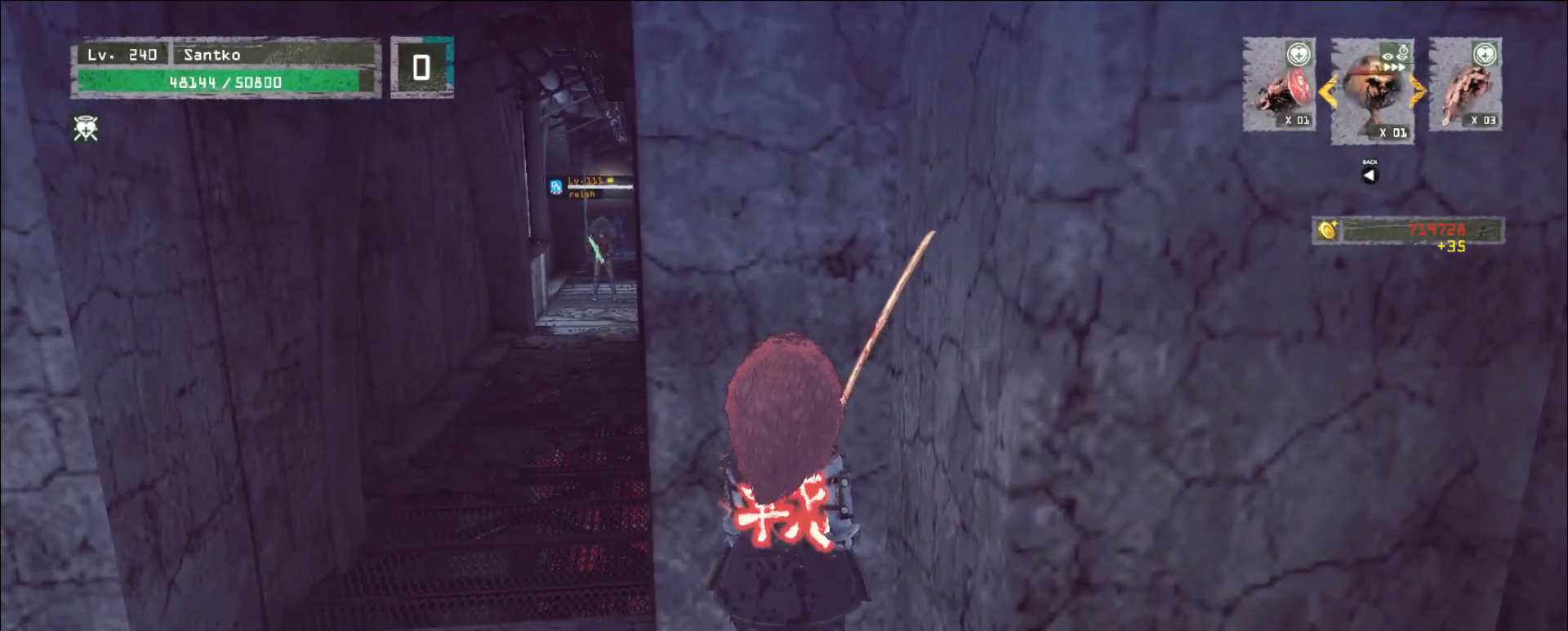
{"keys": [], "mouse": [], "events": []}
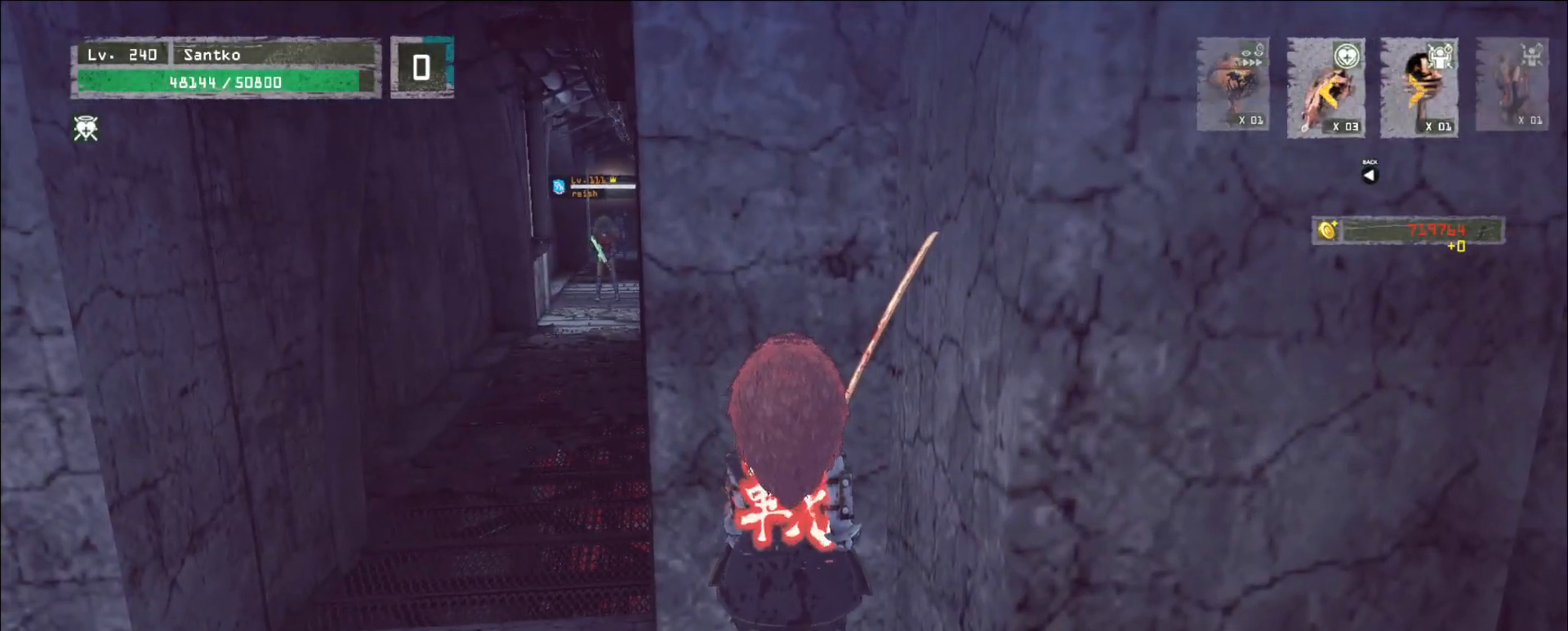
{"keys": [], "mouse": [], "events": []}
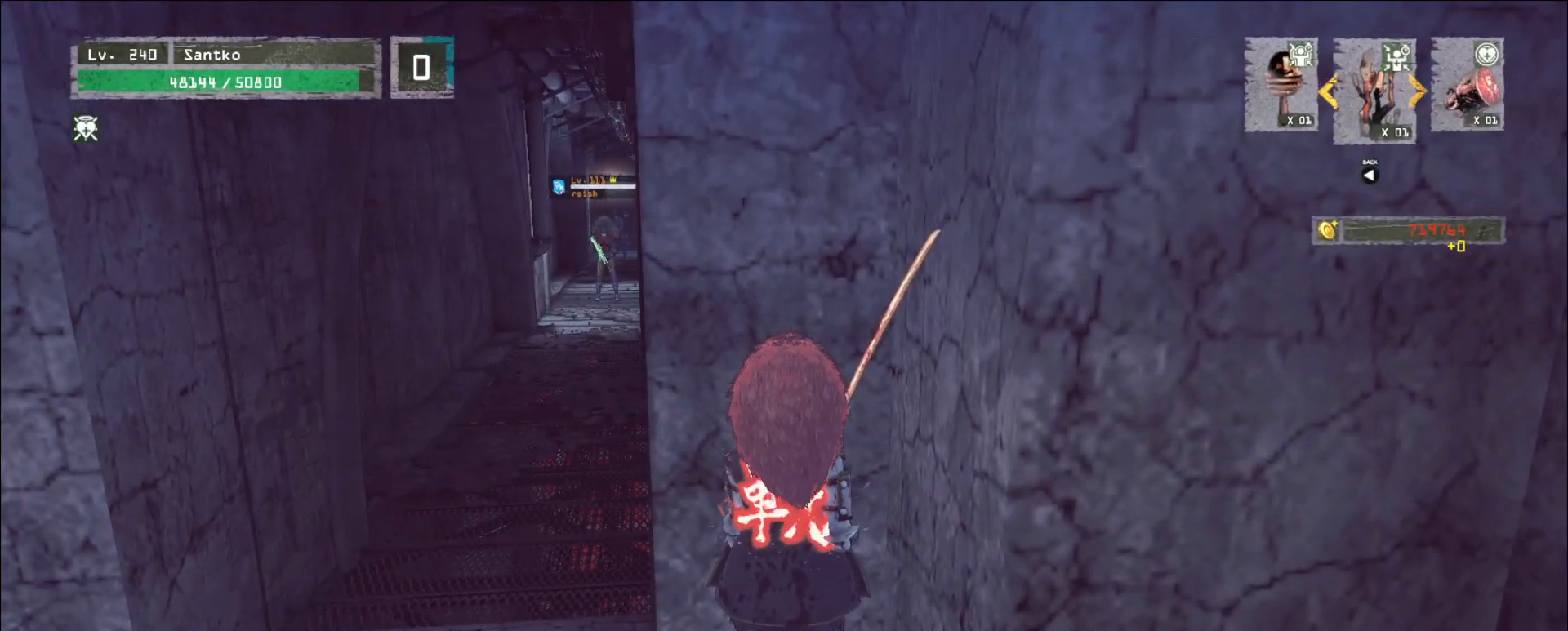
{"keys": [], "mouse": [], "events": []}
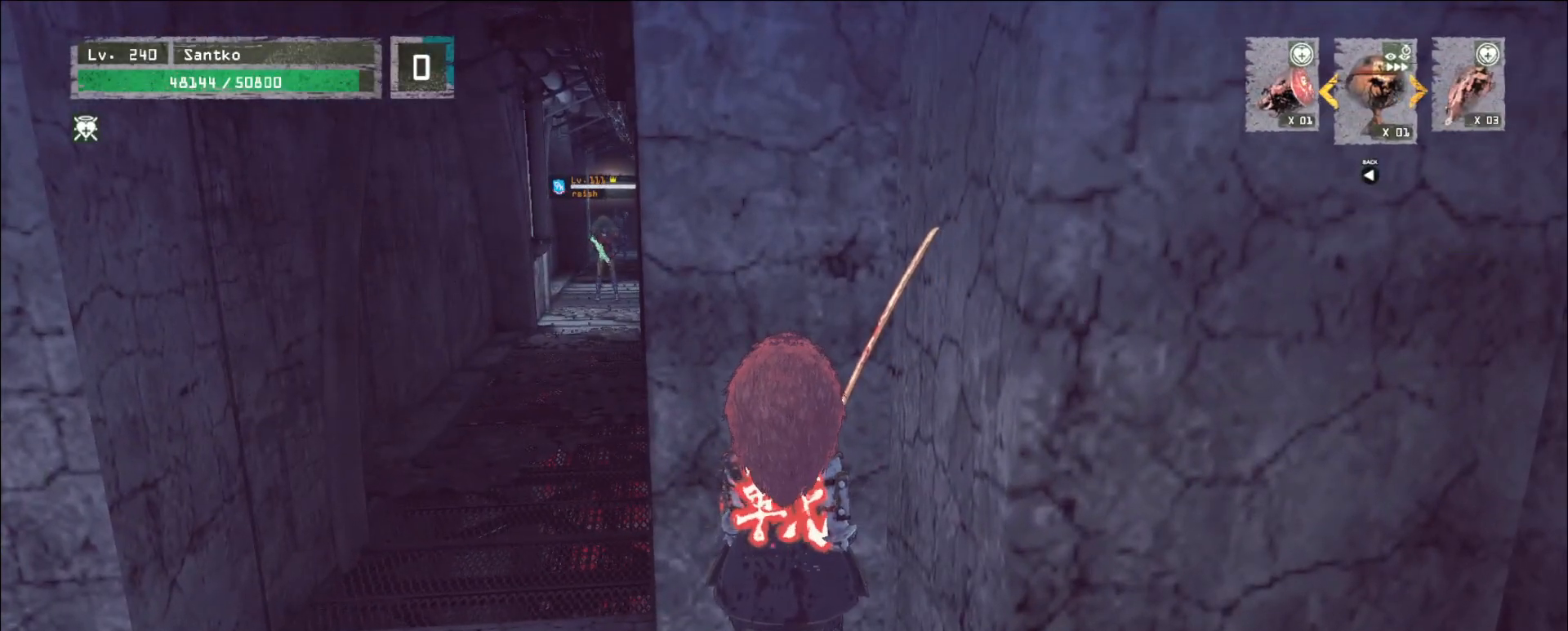
{"keys": ["a"], "mouse": [], "events": [[240, "mouse_wheel", "down"], [320, "a", "down"], [400, "mouse_wheel", "up"]]}
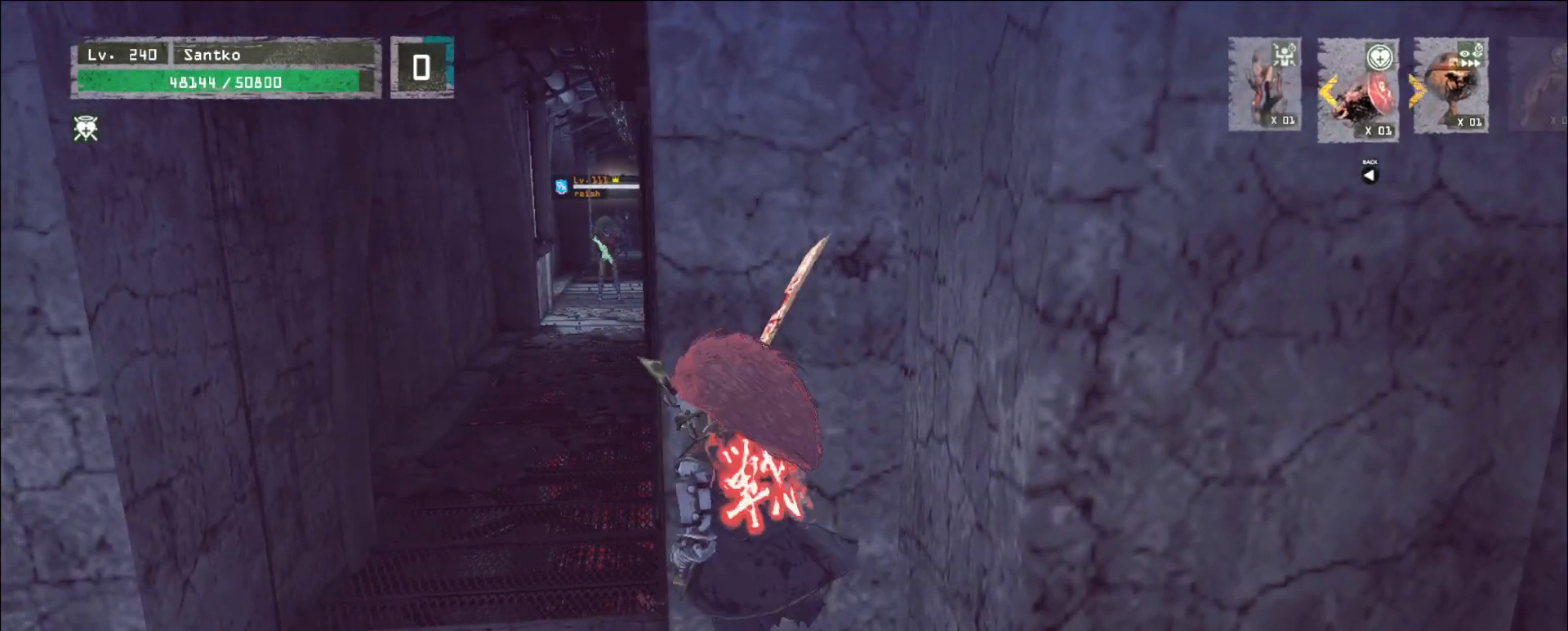
{"keys": ["s"], "mouse": [], "events": [[120, "w", "down"], [200, "a", "up"], [360, "ctrl", "down"], [440, "ctrl", "up"], [440, "w", "up"], [520, "s", "down"]]}
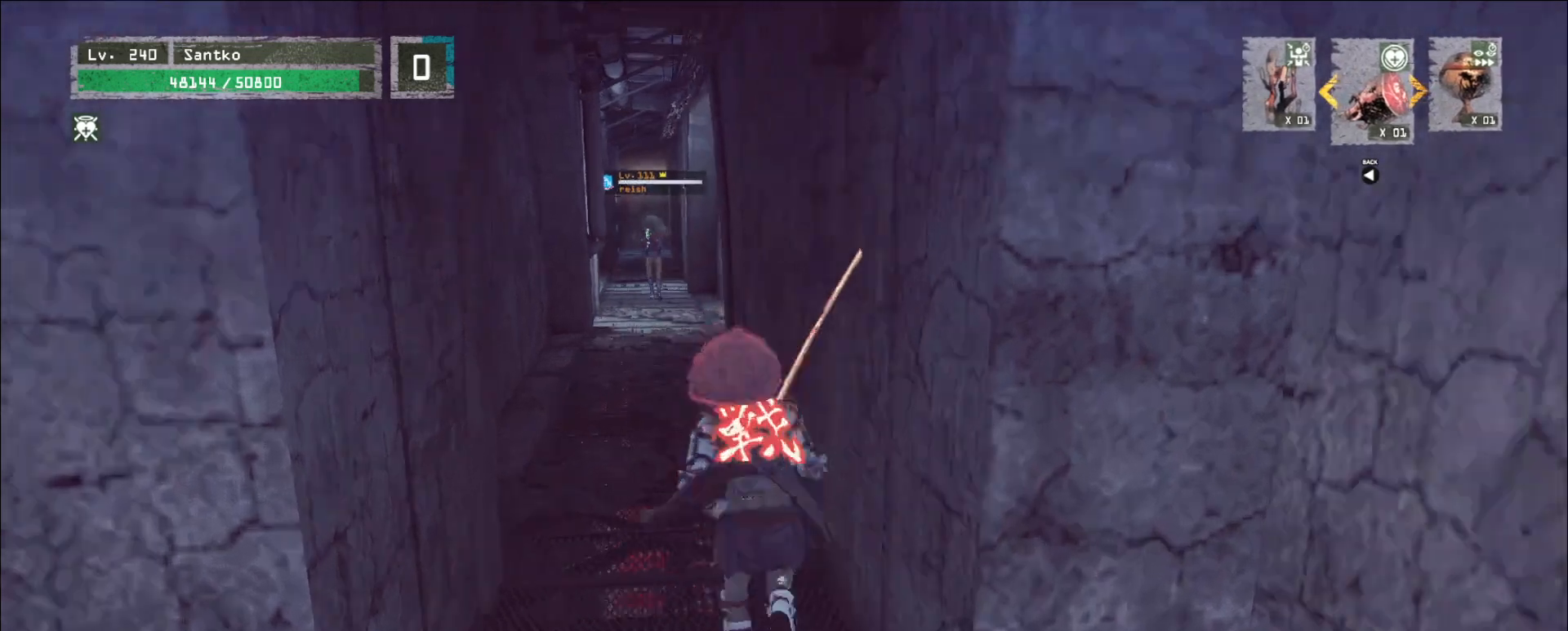
{"keys": ["d", "w"], "mouse": [], "events": [[120, "d", "down"], [160, "ctrl", "down"], [320, "ctrl", "up"], [360, "mouse_wheel", "down"], [360, "s", "up"], [440, "mouse_wheel", "up"], [480, "w", "down"]]}
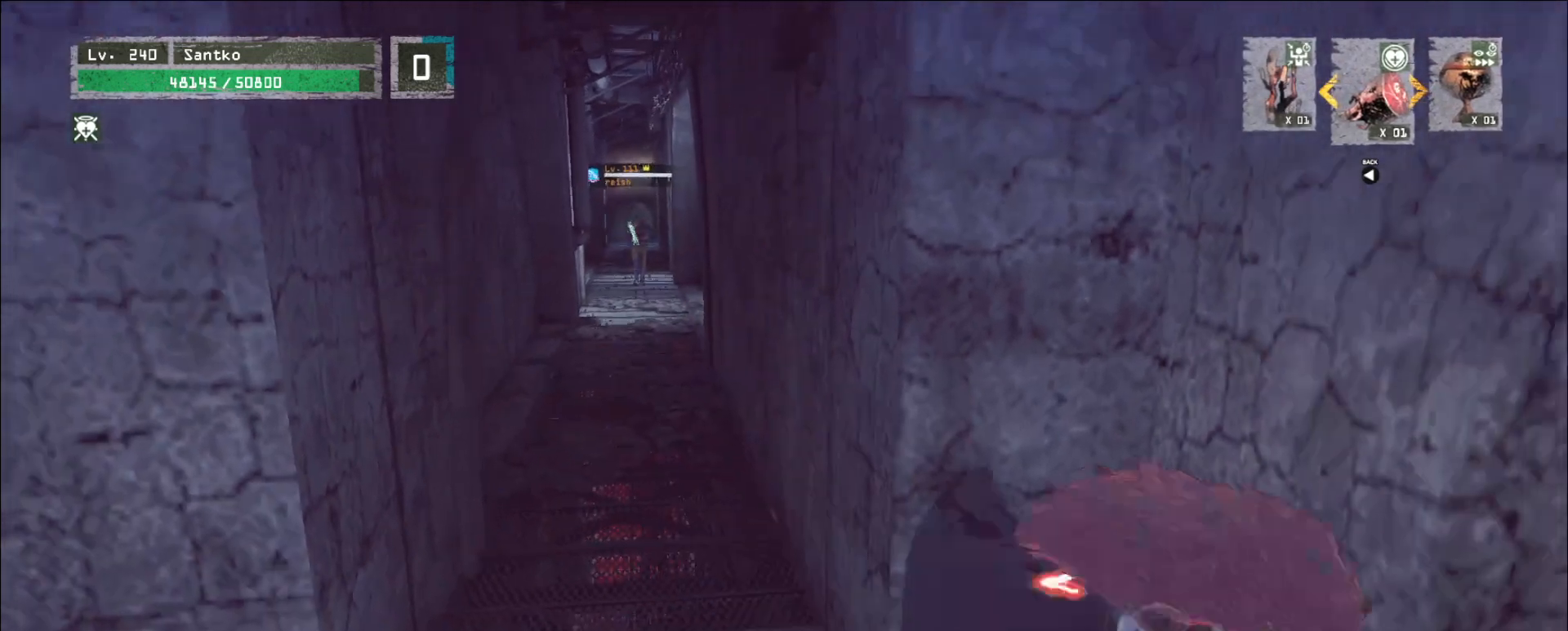
{"keys": ["a", "w"], "mouse": [], "events": [[160, "d", "up"], [520, "a", "down"]]}
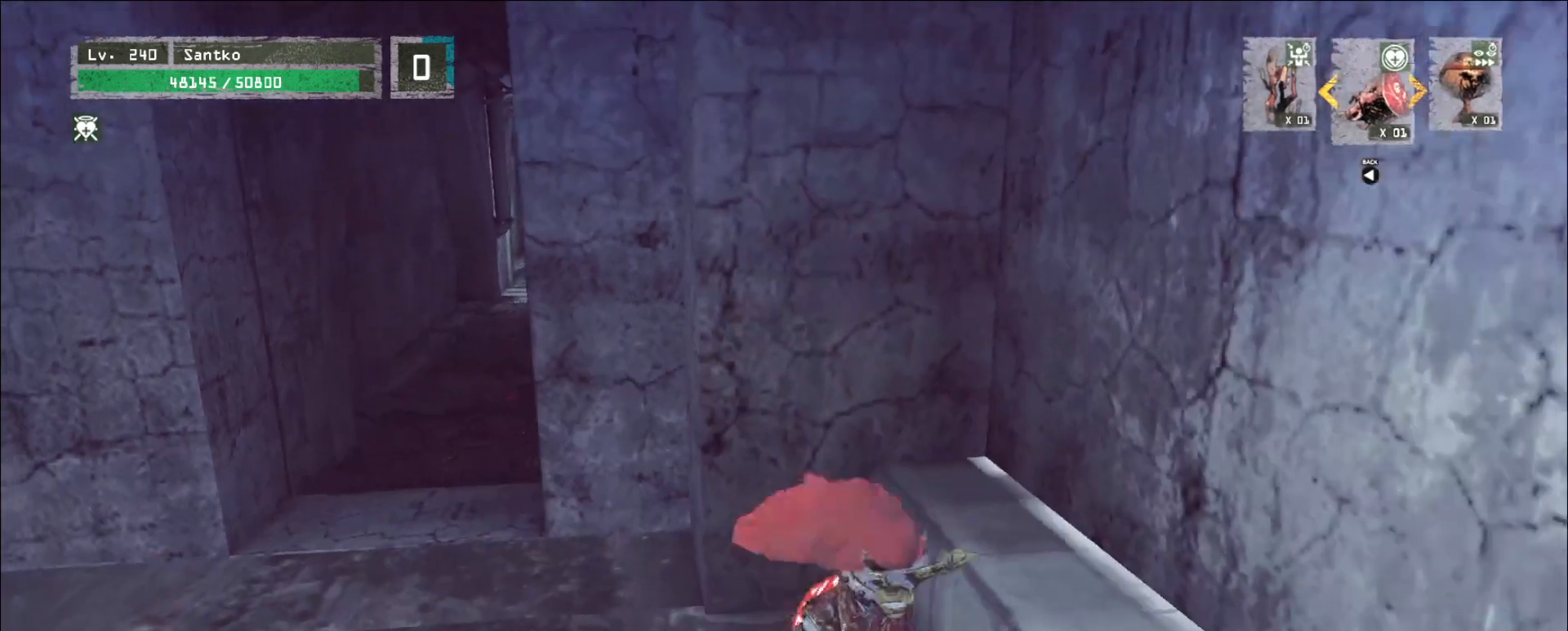
{"keys": ["a"], "mouse": [], "events": [[80, "w", "up"], [160, "2", "down"], [280, "2", "up"], [320, "2", "down"], [400, "2", "up"]]}
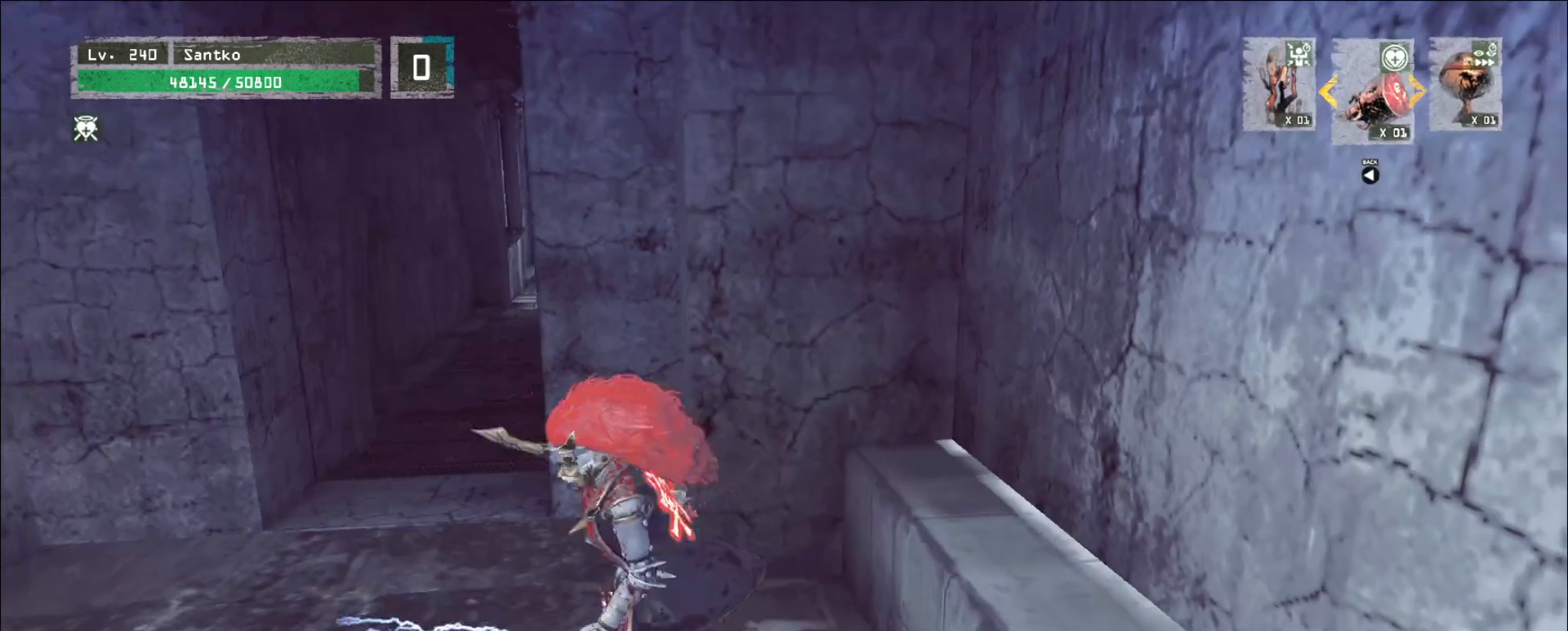
{"keys": [], "mouse": [], "events": [[40, "ctrl", "down"], [160, "ctrl", "up"], [360, "a", "up"]]}
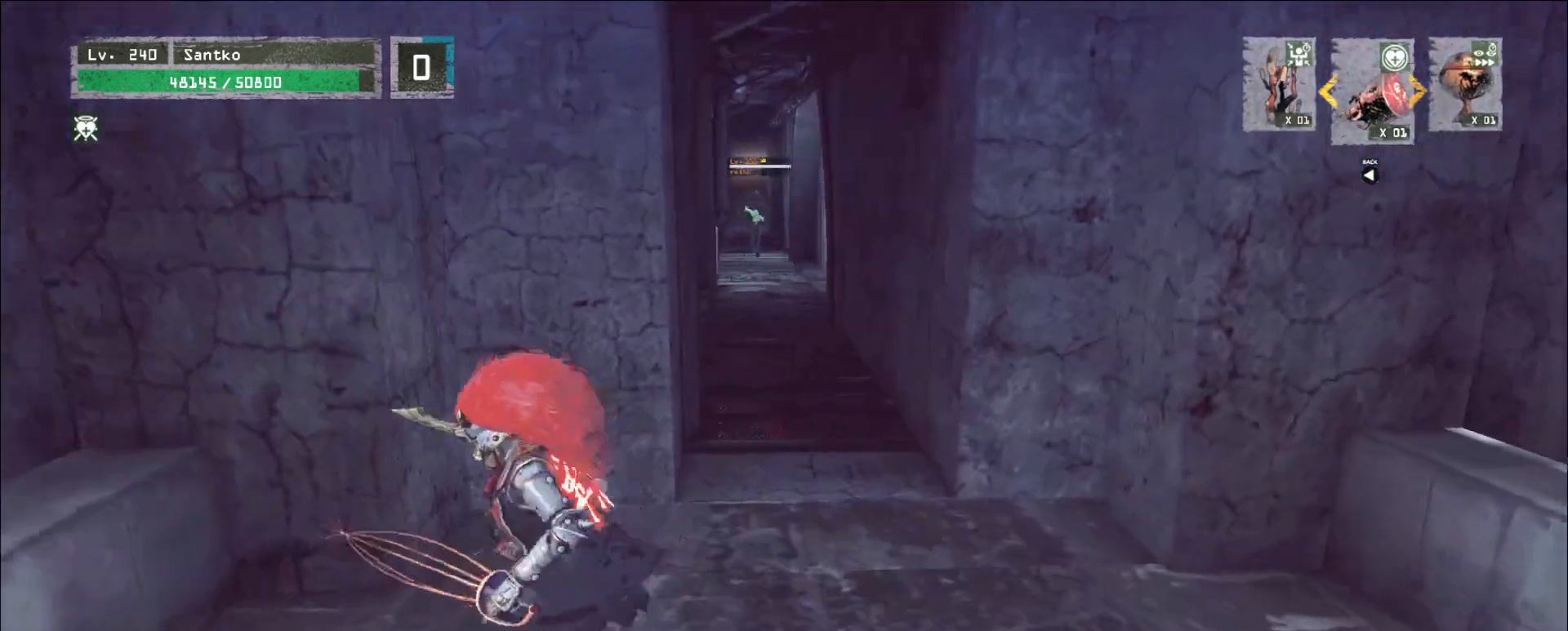
{"keys": ["w"], "mouse": [], "events": [[240, "1", "down"], [320, "1", "up"], [400, "w", "down"]]}
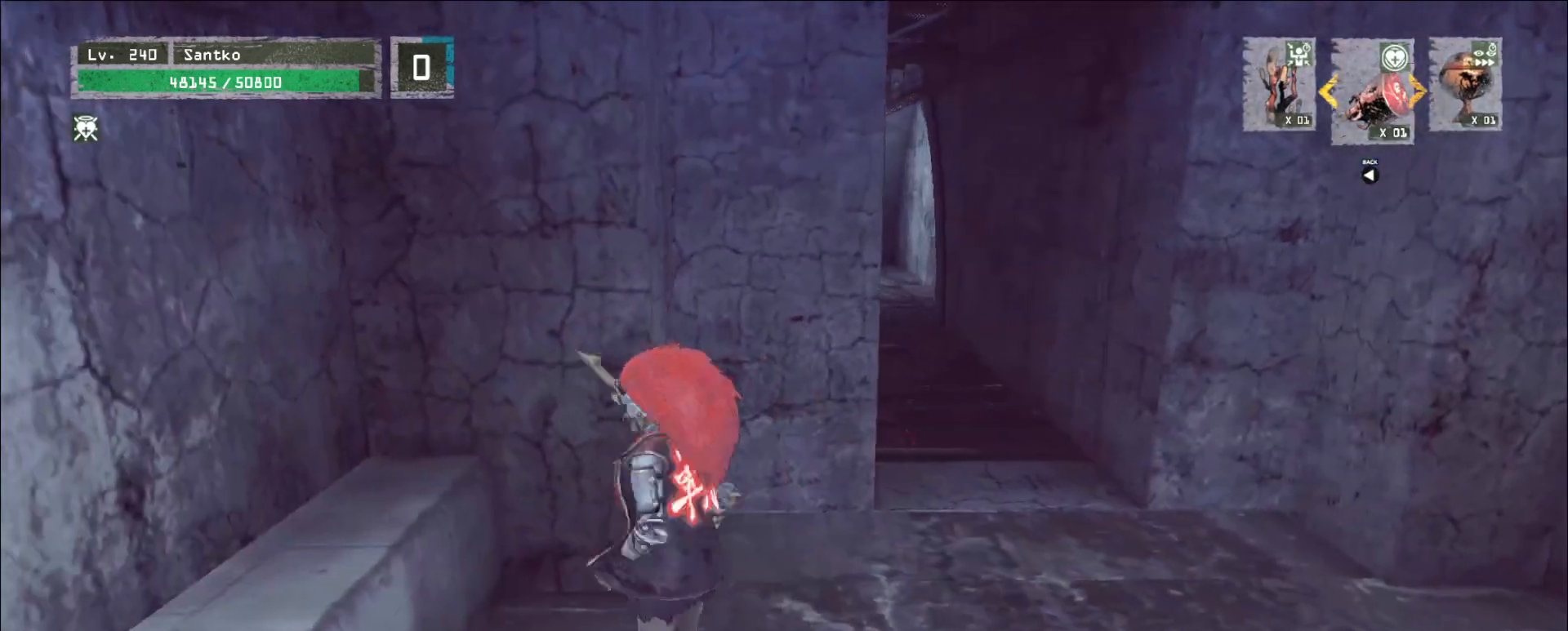
{"keys": ["d", "w"], "mouse": ["left", "mb4"], "events": [[80, "d", "down"], [360, "mouse_mb4", "down"], [520, "mouse_left", "down"]]}
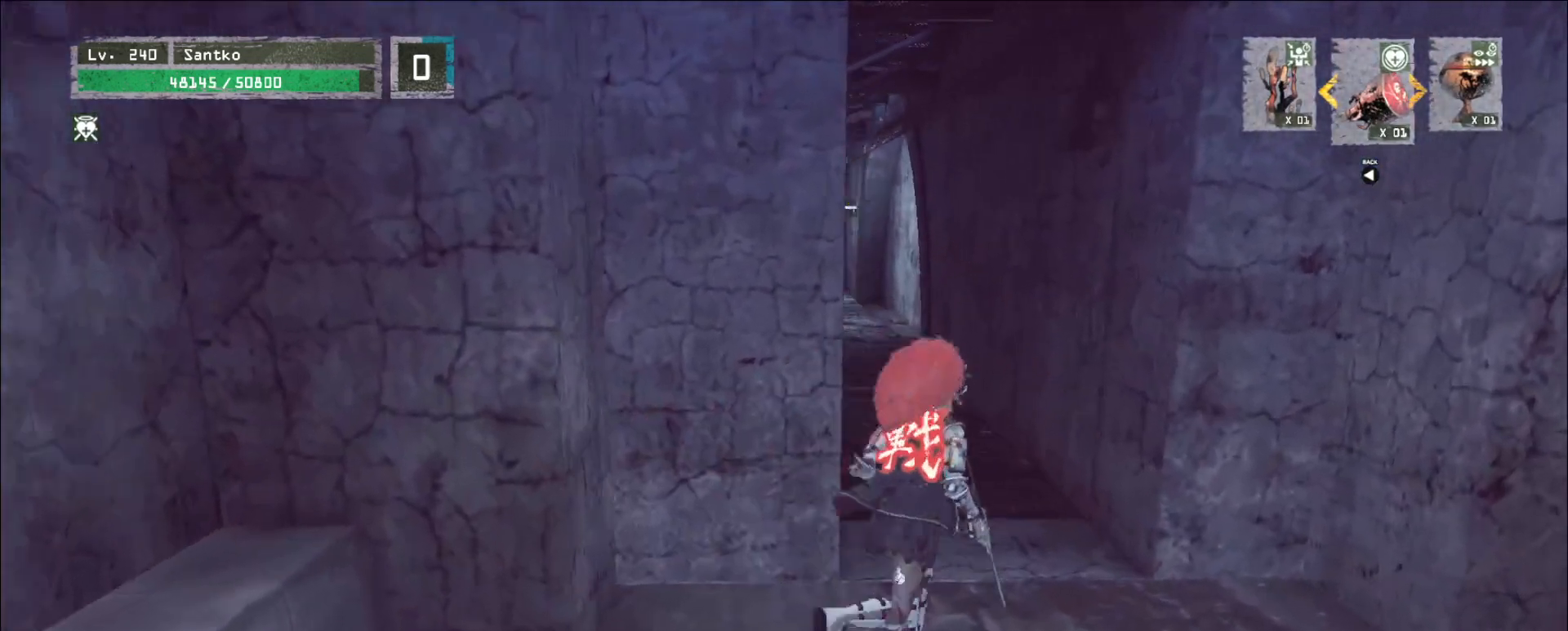
{"keys": ["a", "w"], "mouse": [], "events": [[40, "mouse_left", "up"], [120, "a", "down"], [160, "d", "up"], [160, "w", "up"], [200, "mouse_mb4", "up"], [480, "w", "down"]]}
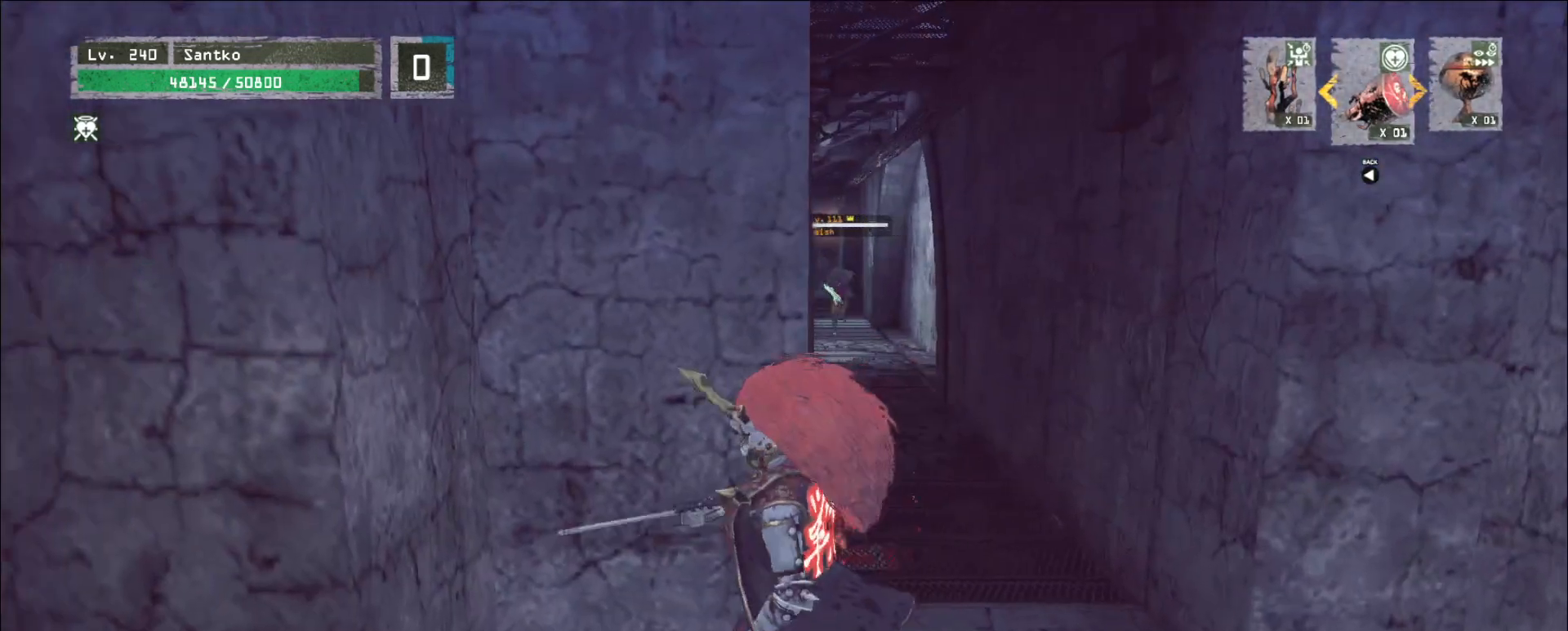
{"keys": ["d", "s"], "mouse": [], "events": [[120, "a", "up"], [200, "d", "down"], [400, "w", "up"], [520, "s", "down"]]}
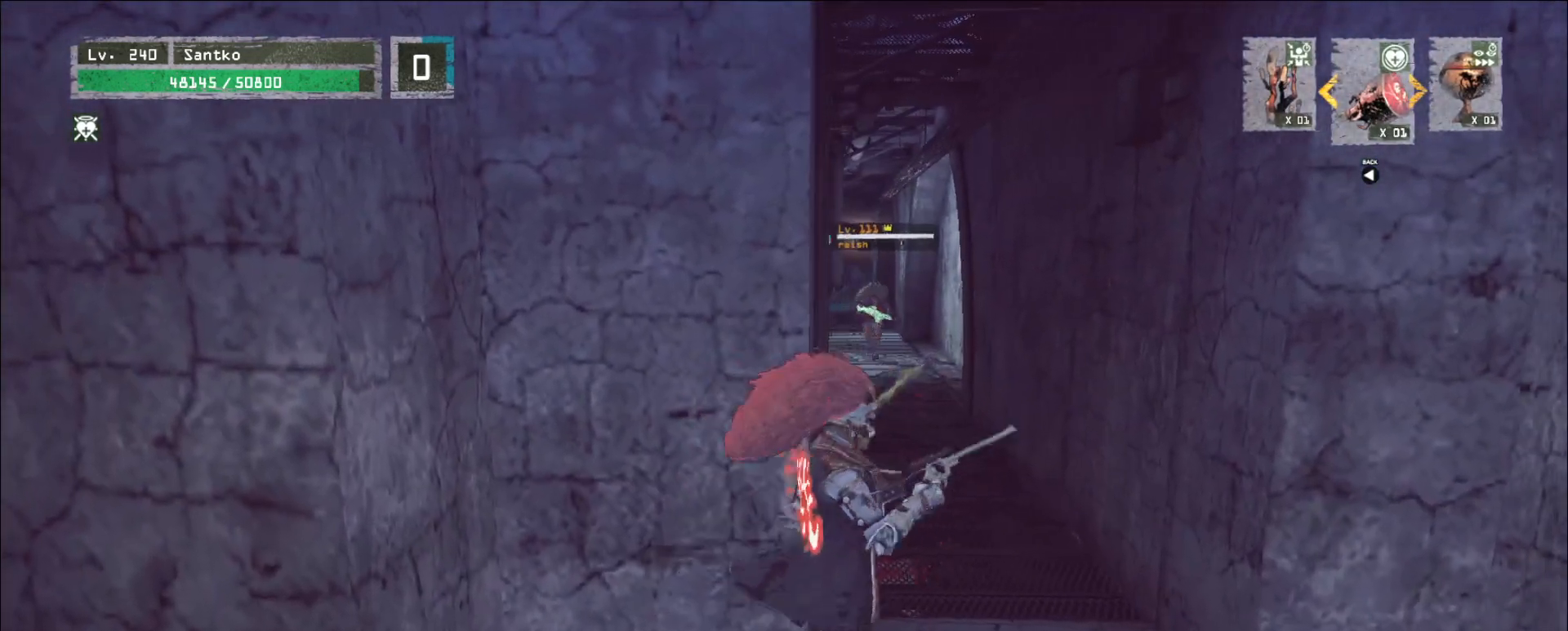
{"keys": ["d"], "mouse": [], "events": [[120, "a", "down"], [120, "s", "up"], [160, "d", "up"], [280, "w", "down"], [320, "a", "up"], [360, "d", "down"], [440, "w", "up"]]}
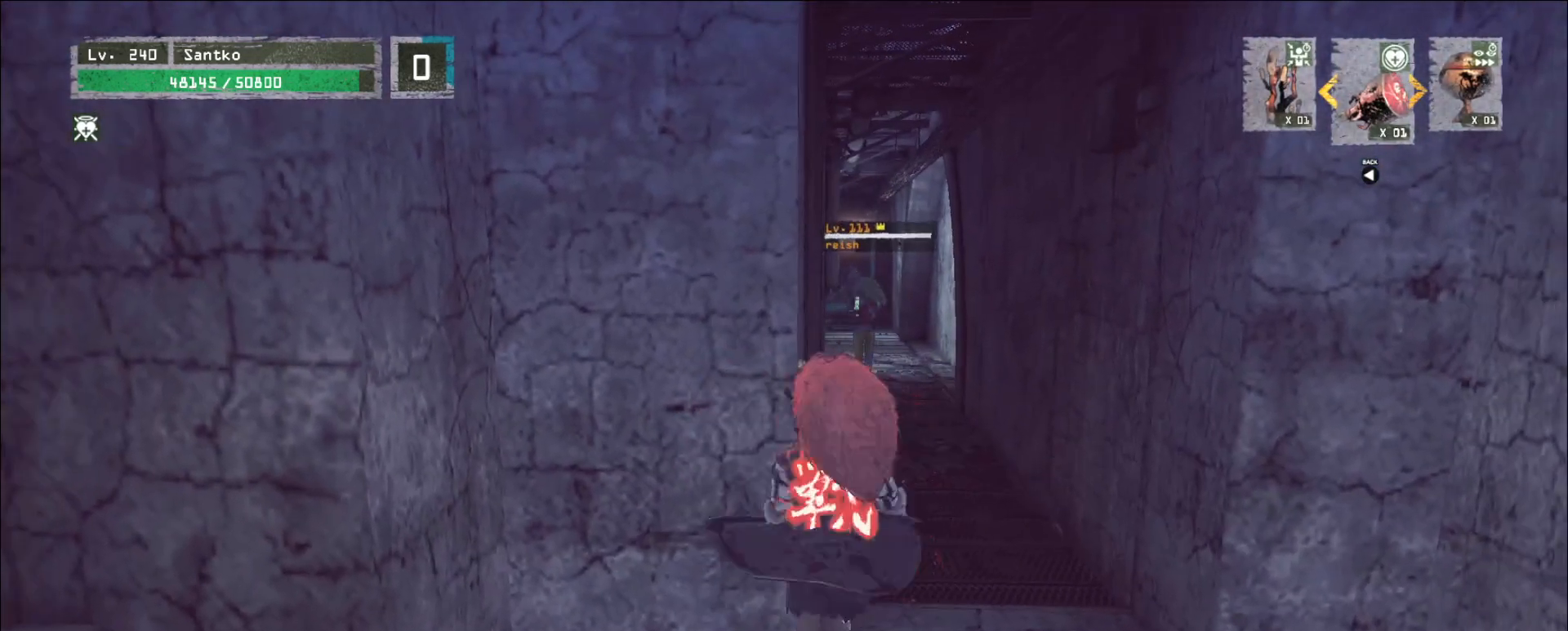
{"keys": ["a"], "mouse": [], "events": [[40, "a", "down"], [80, "d", "up"]]}
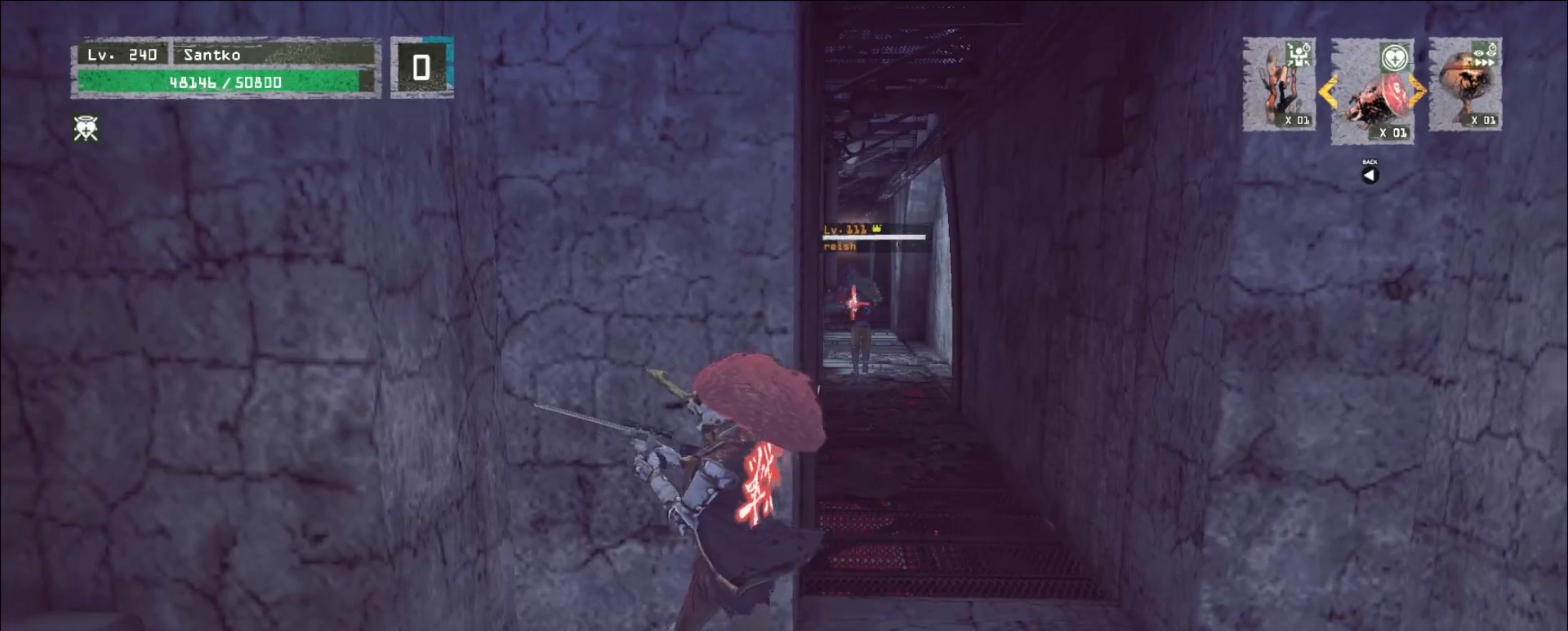
{"keys": ["a"], "mouse": [], "events": [[240, "a", "up"], [240, "d", "down"], [400, "a", "down"], [480, "d", "up"]]}
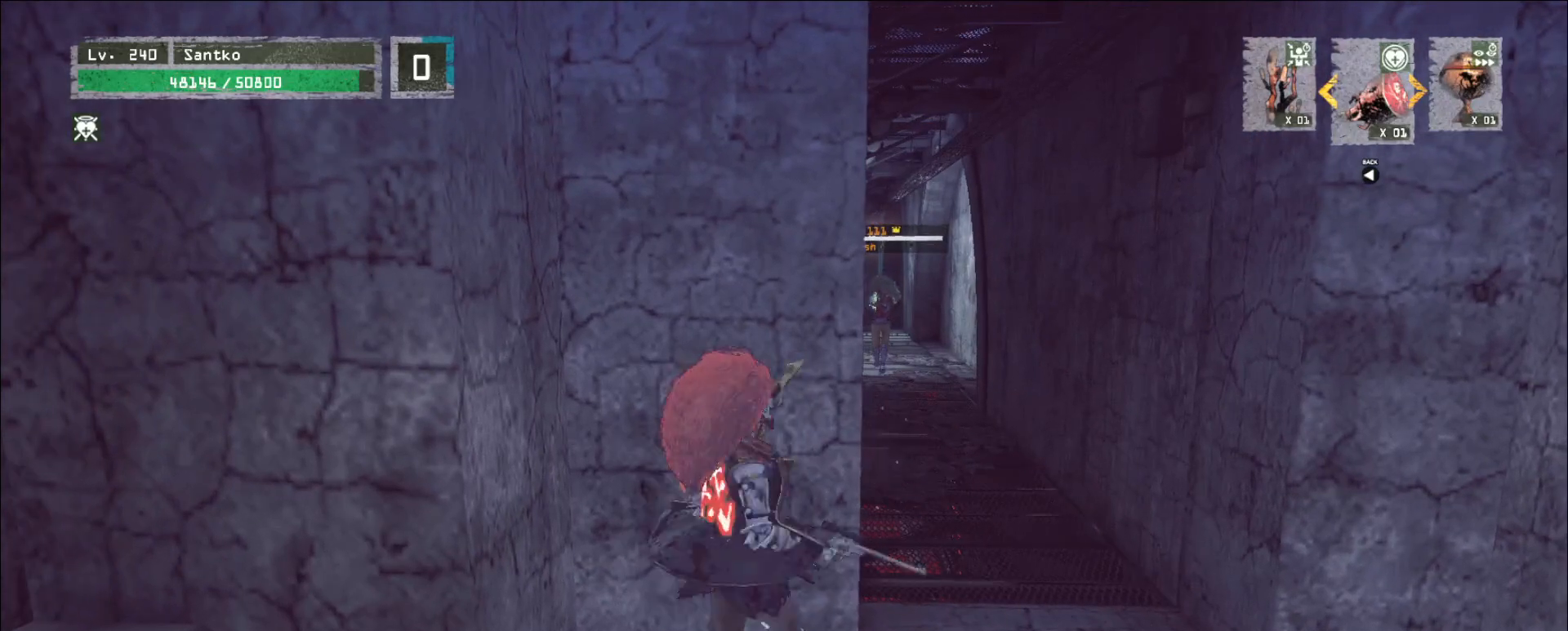
{"keys": ["d"], "mouse": [], "events": [[120, "a", "up"], [120, "d", "down"]]}
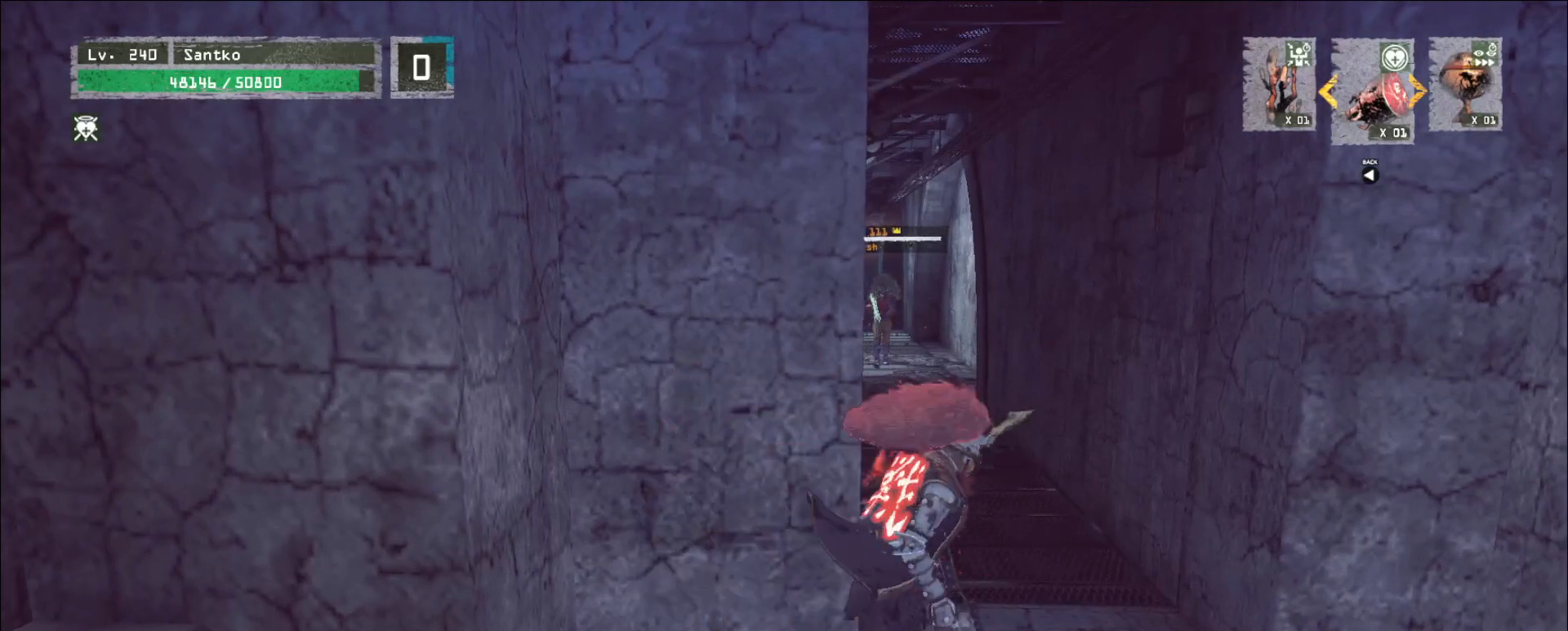
{"keys": ["d"], "mouse": [], "events": [[40, "a", "down"], [80, "d", "up"], [400, "a", "up"], [400, "d", "down"]]}
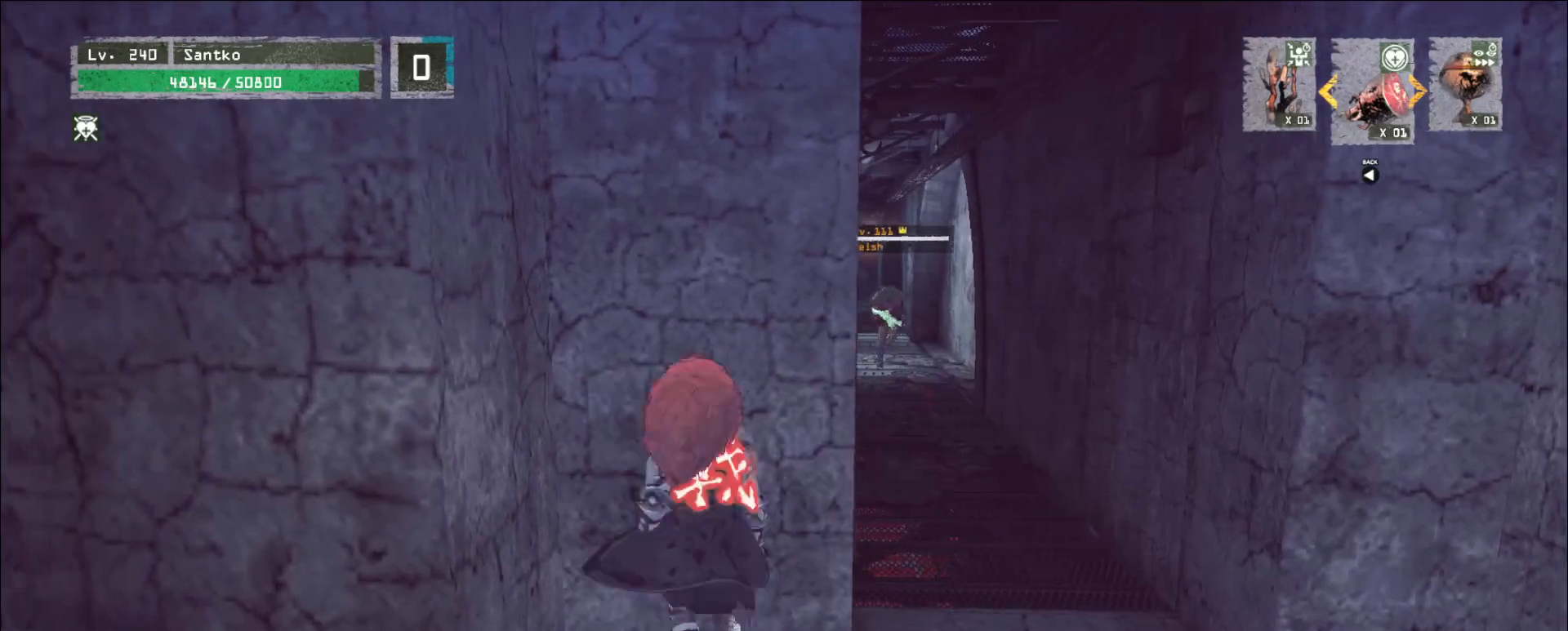
{"keys": ["w"], "mouse": [], "events": [[200, "s", "down"], [240, "d", "up"], [280, "a", "down"], [320, "s", "up"], [440, "w", "down"], [480, "a", "up"]]}